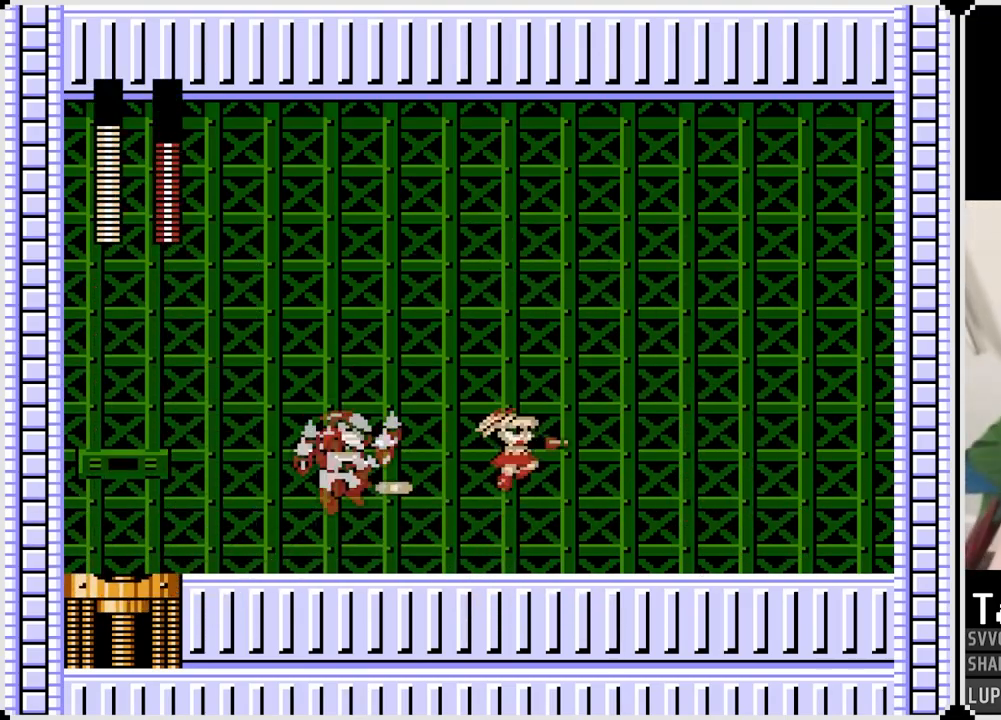
Gameplay with a controller (PlayStation layout); each line is a JSON object with the inputs held at the frame after it. "events" lists button and stick changes between this image and that frame as [ms after this image, input, new state], when the widget could be followed in between. Not read: L1 TOUCHPAD.
{"buttons": ["DPAD_RIGHT"], "left_stick": "center", "right_stick": "center", "events": [[17, "SQUARE", "up"]]}
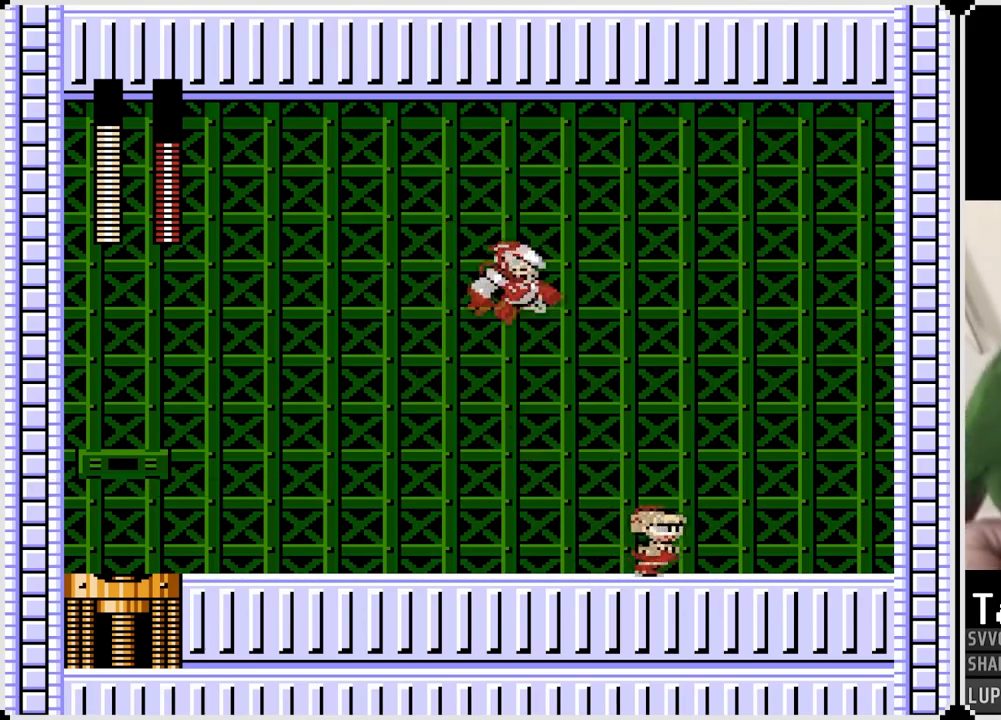
{"buttons": ["DPAD_RIGHT"], "left_stick": "center", "right_stick": "center", "events": [[100, "CROSS", "down"], [117, "SQUARE", "down"], [217, "CROSS", "up"], [233, "SQUARE", "up"]]}
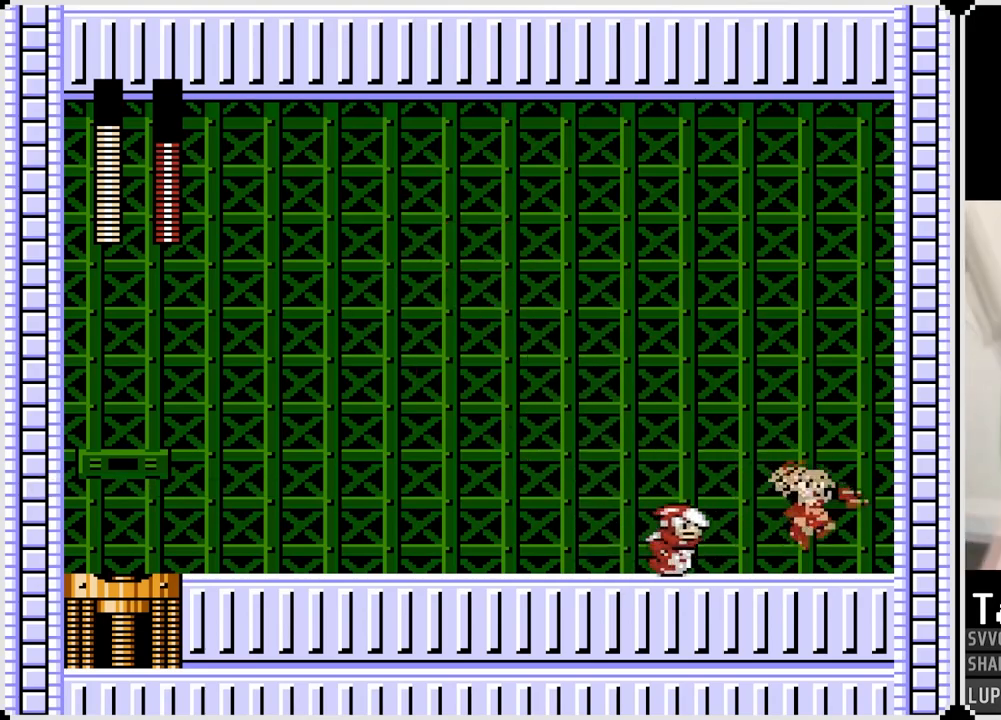
{"buttons": [], "left_stick": "center", "right_stick": "center", "events": [[67, "DPAD_LEFT", "down"], [67, "DPAD_RIGHT", "up"], [100, "CROSS", "down"], [117, "SQUARE", "down"], [200, "CROSS", "up"], [200, "DPAD_LEFT", "up"], [200, "DPAD_RIGHT", "down"], [217, "SQUARE", "up"], [483, "DPAD_RIGHT", "up"]]}
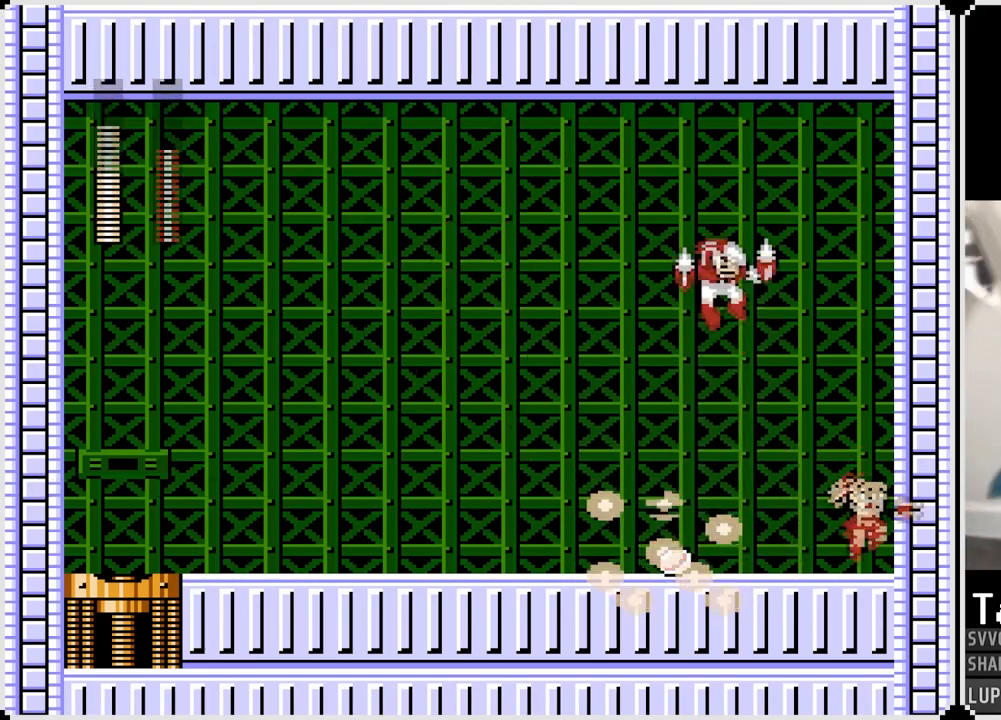
{"buttons": ["CROSS", "DPAD_LEFT"], "left_stick": "center", "right_stick": "center", "events": [[400, "DPAD_LEFT", "down"], [450, "CROSS", "down"]]}
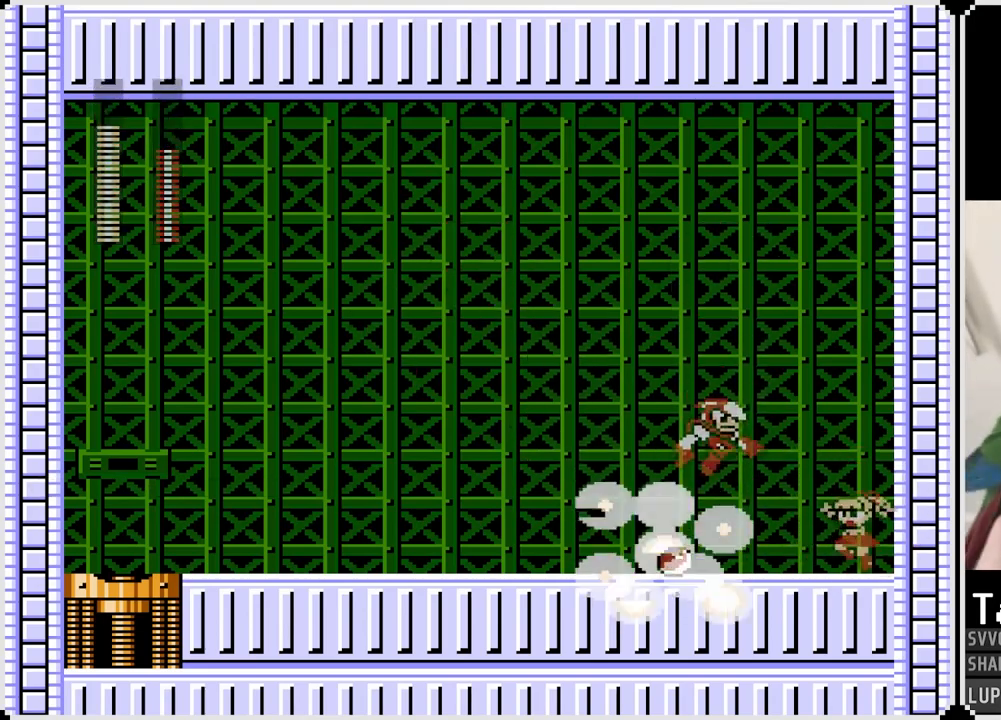
{"buttons": ["DPAD_LEFT"], "left_stick": "center", "right_stick": "center", "events": [[17, "DPAD_LEFT", "up"], [17, "SQUARE", "down"], [83, "CROSS", "up"], [100, "SQUARE", "up"], [217, "SQUARE", "down"], [267, "SQUARE", "up"], [367, "SQUARE", "down"], [383, "DPAD_LEFT", "down"], [483, "SQUARE", "up"]]}
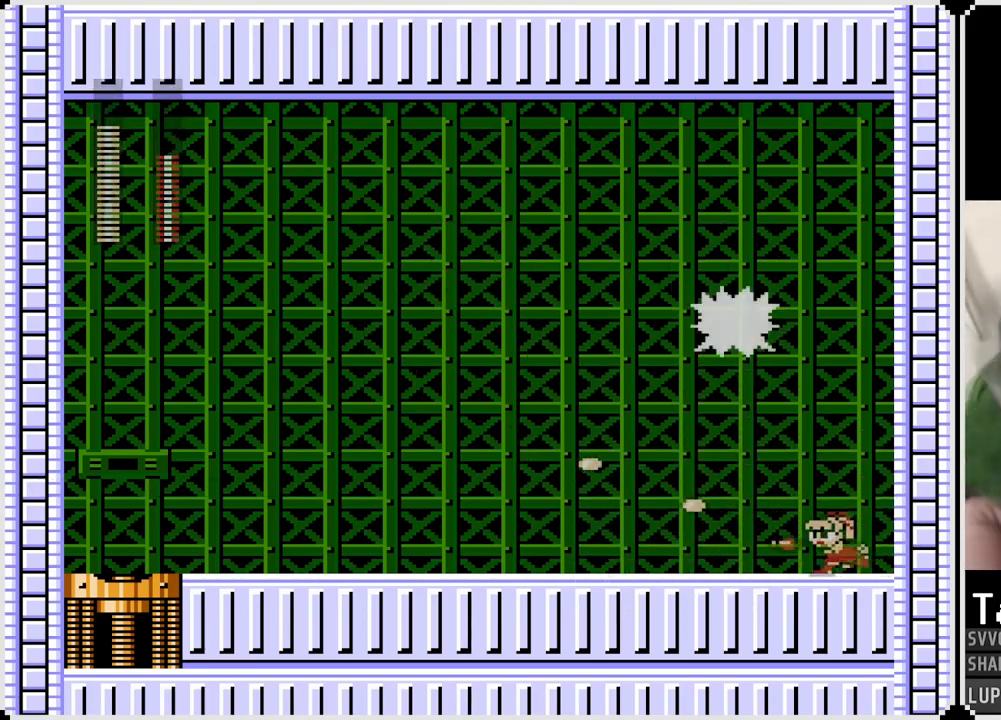
{"buttons": ["DPAD_LEFT"], "left_stick": "center", "right_stick": "center", "events": []}
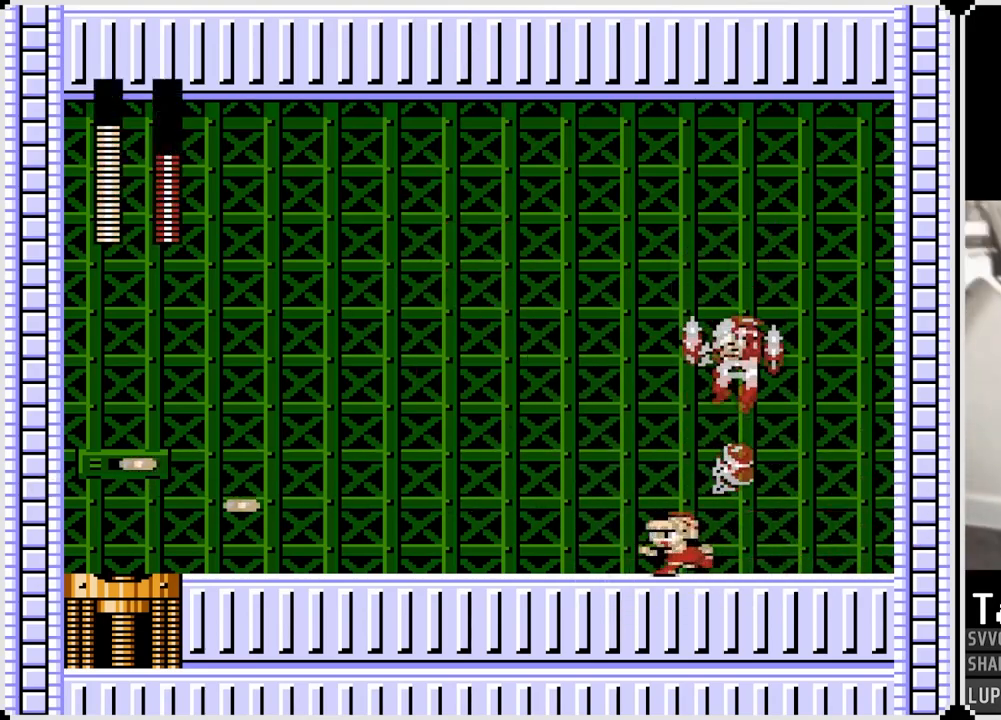
{"buttons": ["DPAD_LEFT"], "left_stick": "center", "right_stick": "center", "events": [[150, "CROSS", "down"], [267, "DPAD_DOWN", "down"], [283, "DPAD_RIGHT", "down"], [300, "CROSS", "up"], [300, "DPAD_LEFT", "up"], [317, "DPAD_DOWN", "up"], [333, "SQUARE", "down"], [367, "DPAD_DOWN", "down"], [383, "DPAD_LEFT", "down"], [400, "DPAD_RIGHT", "up"], [433, "SQUARE", "up"], [450, "DPAD_DOWN", "up"]]}
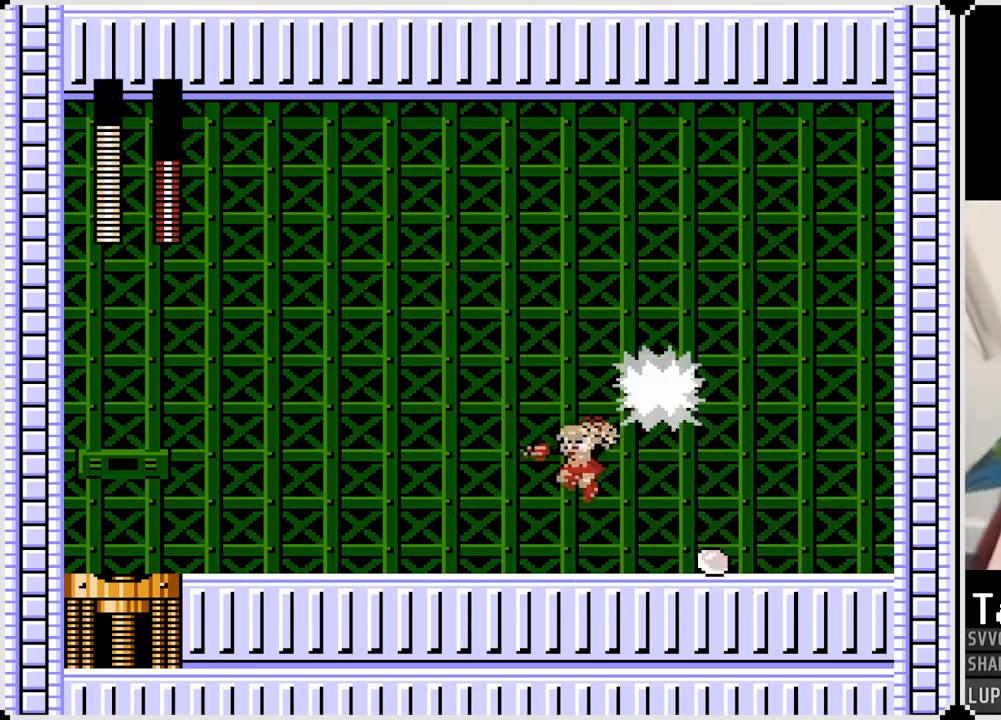
{"buttons": ["DPAD_LEFT"], "left_stick": "center", "right_stick": "center", "events": []}
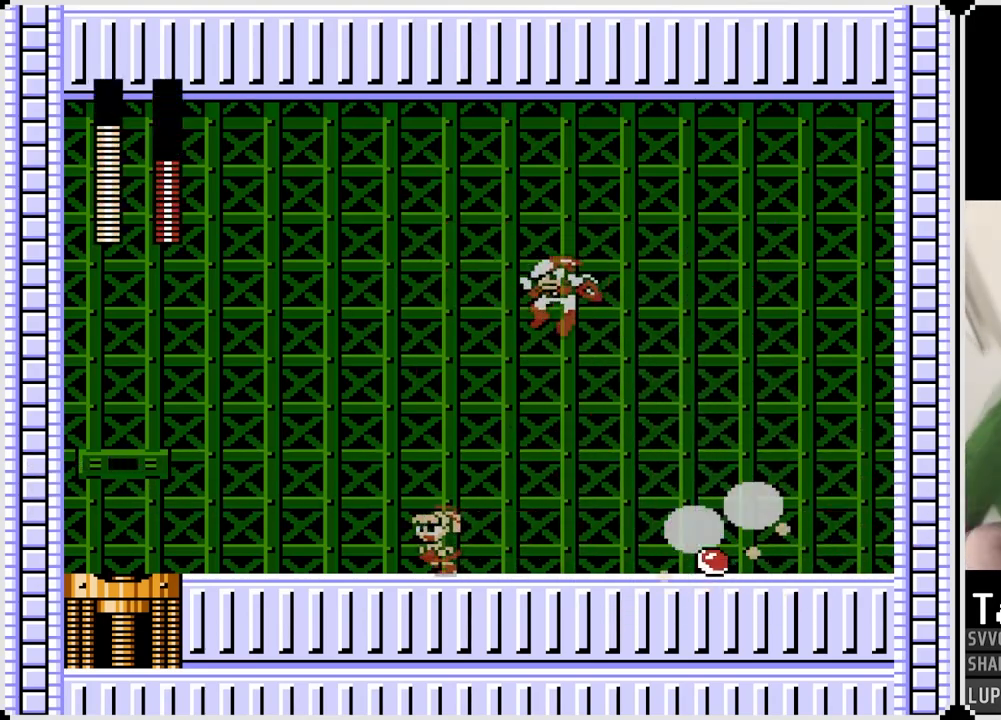
{"buttons": ["DPAD_LEFT"], "left_stick": "center", "right_stick": "center", "events": [[117, "DPAD_RIGHT", "down"], [133, "DPAD_LEFT", "up"], [167, "CROSS", "down"], [200, "SQUARE", "down"], [250, "DPAD_LEFT", "down"], [250, "DPAD_RIGHT", "up"], [283, "CROSS", "up"], [283, "SQUARE", "up"]]}
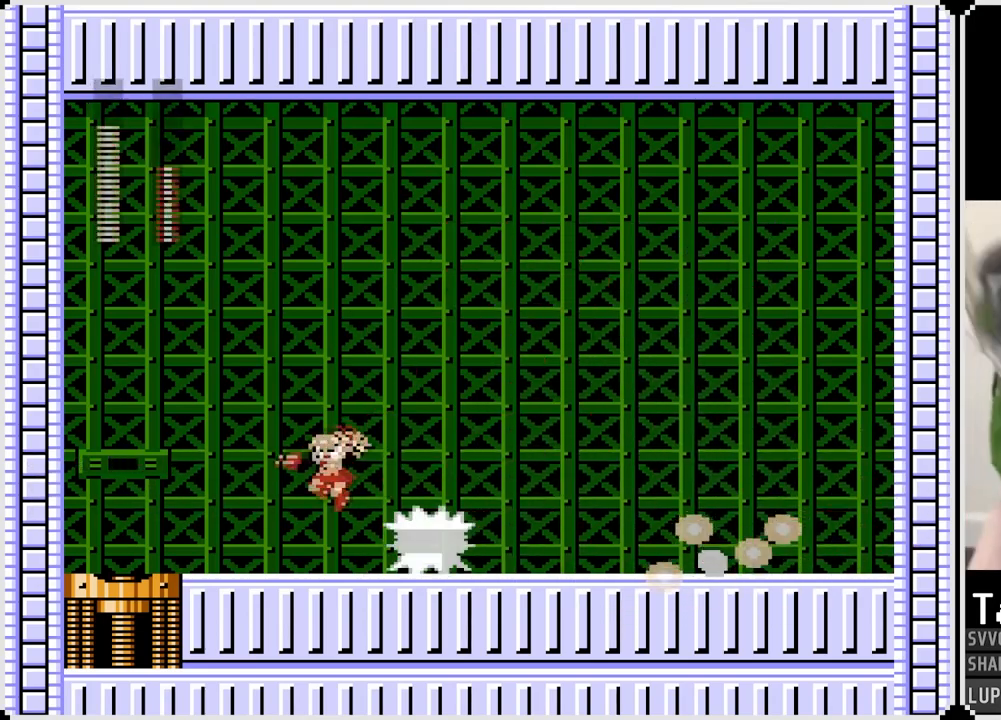
{"buttons": ["DPAD_RIGHT"], "left_stick": "center", "right_stick": "center", "events": [[217, "SQUARE", "down"], [233, "DPAD_LEFT", "up"], [233, "DPAD_RIGHT", "down"], [300, "SQUARE", "up"]]}
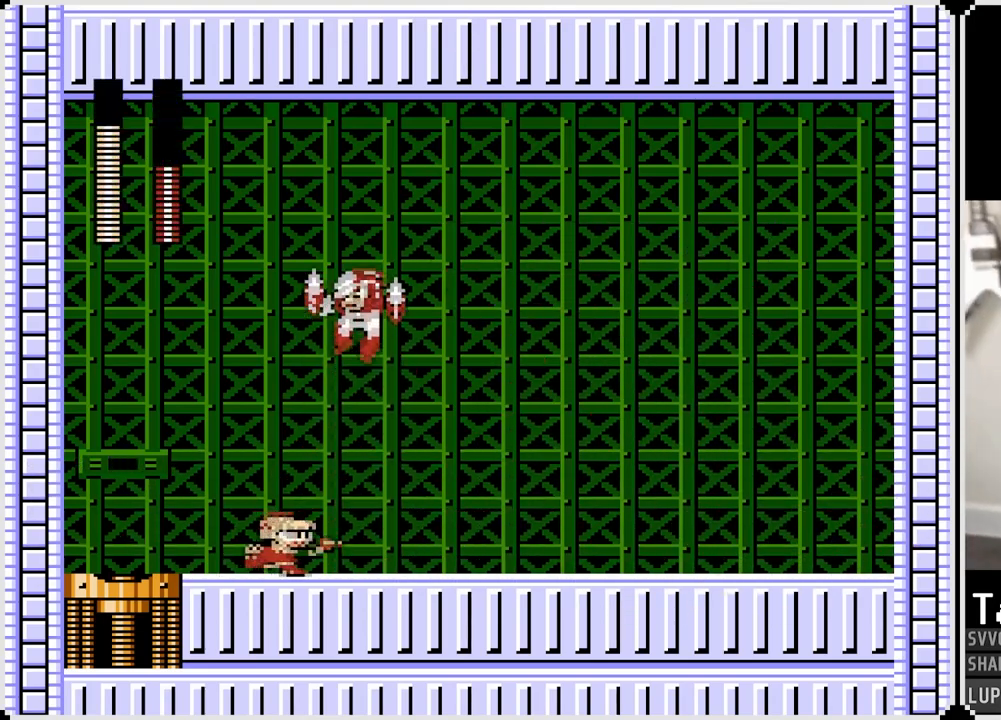
{"buttons": ["DPAD_RIGHT"], "left_stick": "center", "right_stick": "center", "events": []}
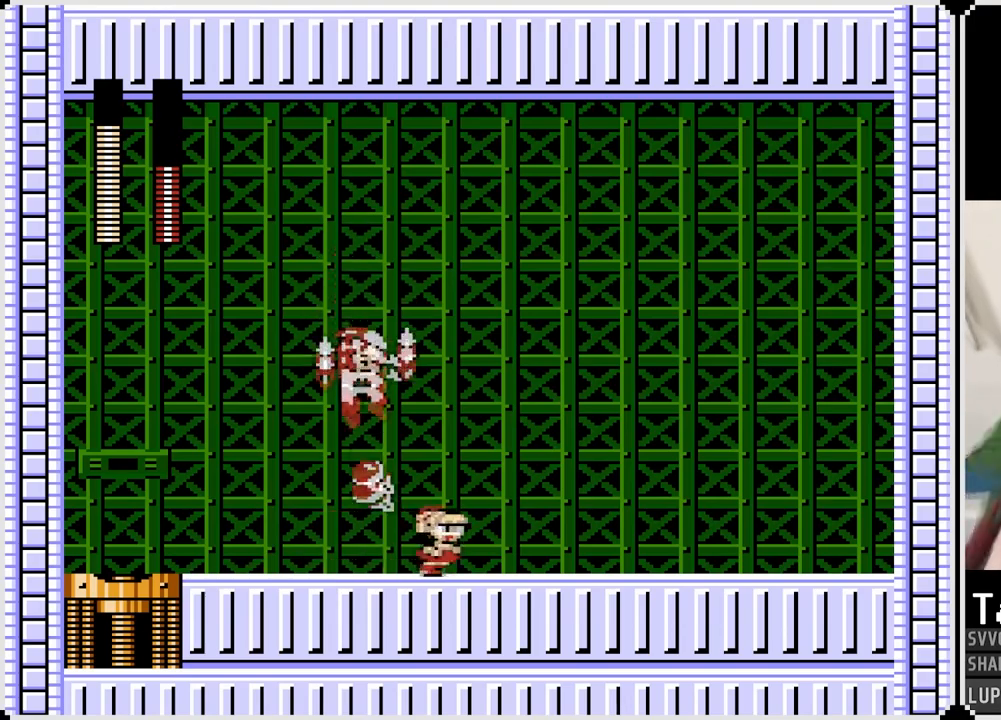
{"buttons": ["DPAD_RIGHT"], "left_stick": "center", "right_stick": "center", "events": [[133, "CROSS", "down"], [150, "DPAD_LEFT", "down"], [167, "DPAD_RIGHT", "up"], [167, "SQUARE", "down"], [217, "DPAD_LEFT", "up"], [217, "DPAD_RIGHT", "down"], [250, "CROSS", "up"], [267, "SQUARE", "up"]]}
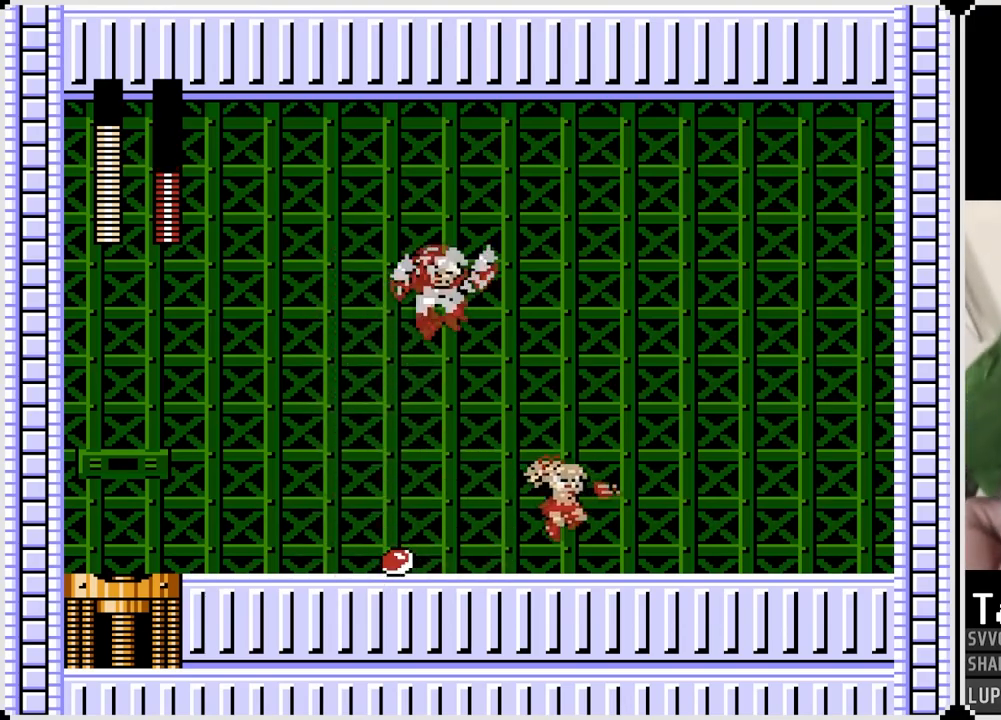
{"buttons": ["DPAD_RIGHT"], "left_stick": "center", "right_stick": "center", "events": []}
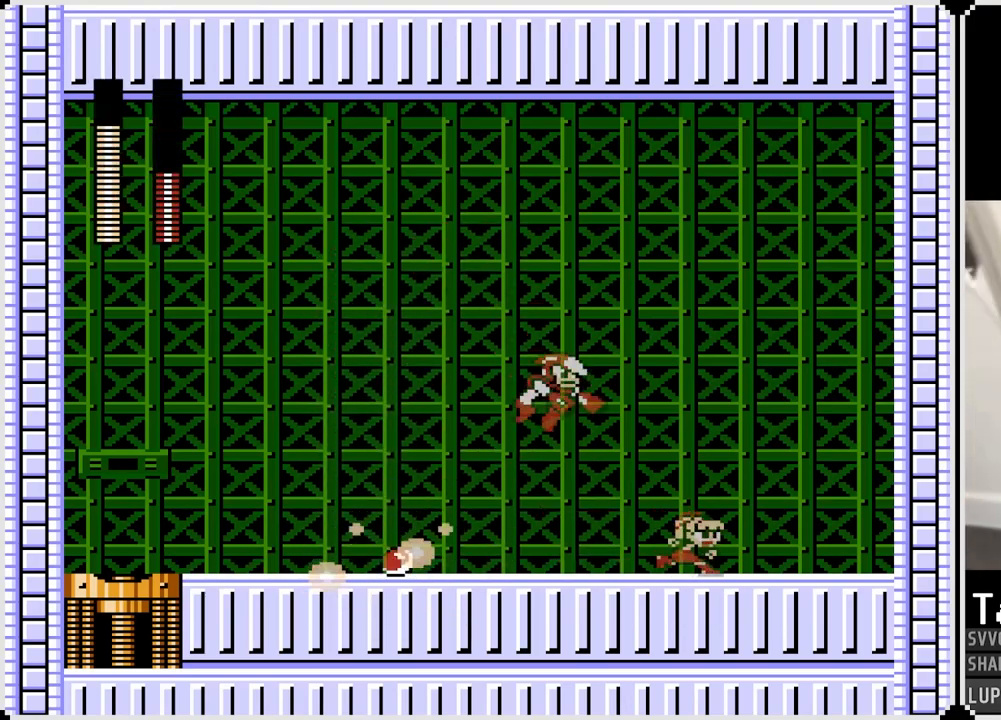
{"buttons": ["SQUARE", "DPAD_LEFT"], "left_stick": "center", "right_stick": "center", "events": [[33, "DPAD_LEFT", "down"], [33, "DPAD_RIGHT", "up"], [67, "CROSS", "down"], [83, "SQUARE", "down"], [133, "DPAD_RIGHT", "down"], [150, "CROSS", "up"], [150, "DPAD_LEFT", "up"], [183, "SQUARE", "up"], [283, "SQUARE", "down"], [333, "SQUARE", "up"], [367, "DPAD_RIGHT", "up"], [383, "DPAD_LEFT", "down"], [450, "SQUARE", "down"]]}
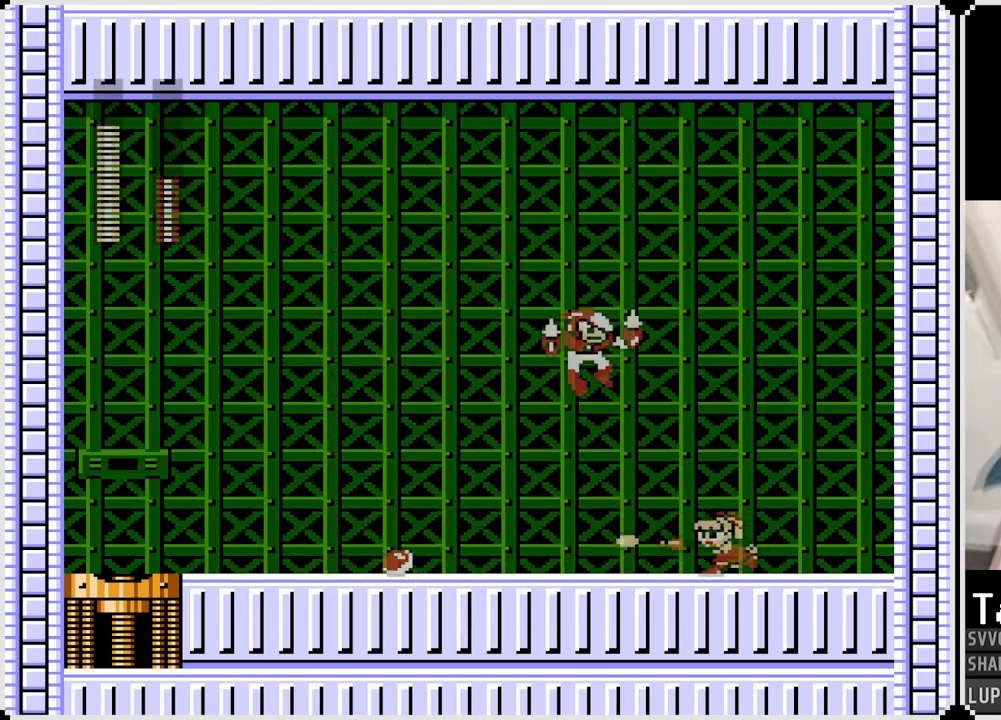
{"buttons": ["DPAD_RIGHT"], "left_stick": "center", "right_stick": "center", "events": [[50, "SQUARE", "up"], [183, "DPAD_DOWN", "down"], [200, "DPAD_RIGHT", "down"], [217, "DPAD_LEFT", "up"], [250, "DPAD_DOWN", "up"]]}
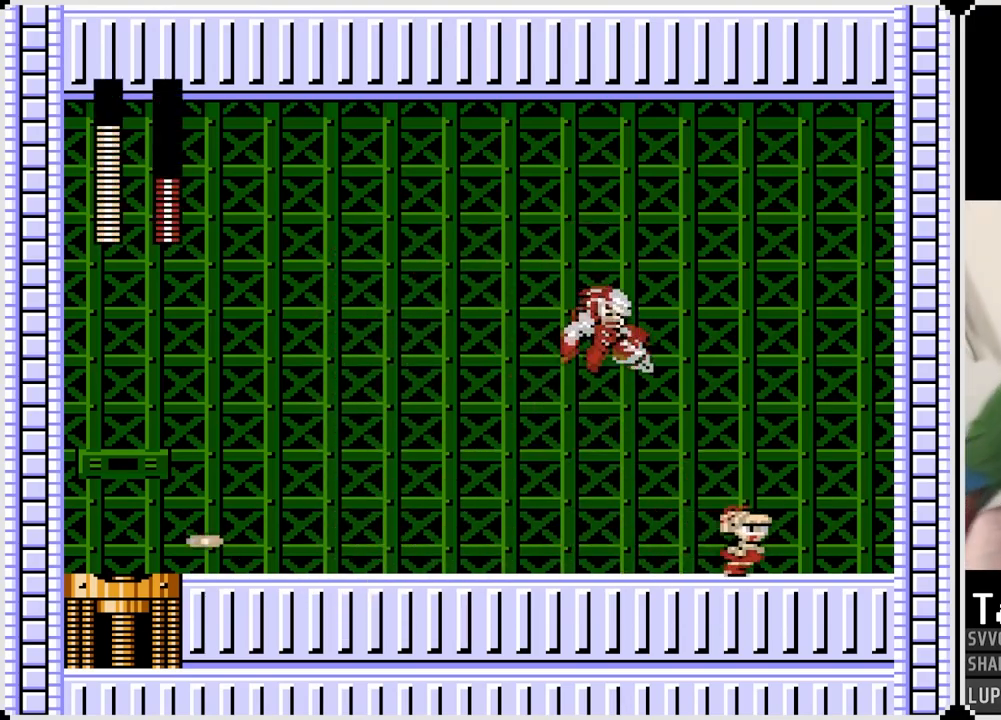
{"buttons": ["DPAD_RIGHT"], "left_stick": "center", "right_stick": "center", "events": [[83, "CROSS", "down"], [83, "DPAD_LEFT", "down"], [83, "DPAD_RIGHT", "up"], [117, "SQUARE", "down"], [150, "DPAD_LEFT", "up"], [150, "DPAD_RIGHT", "down"], [283, "SQUARE", "up"], [317, "CROSS", "up"], [417, "SQUARE", "down"], [500, "SQUARE", "up"]]}
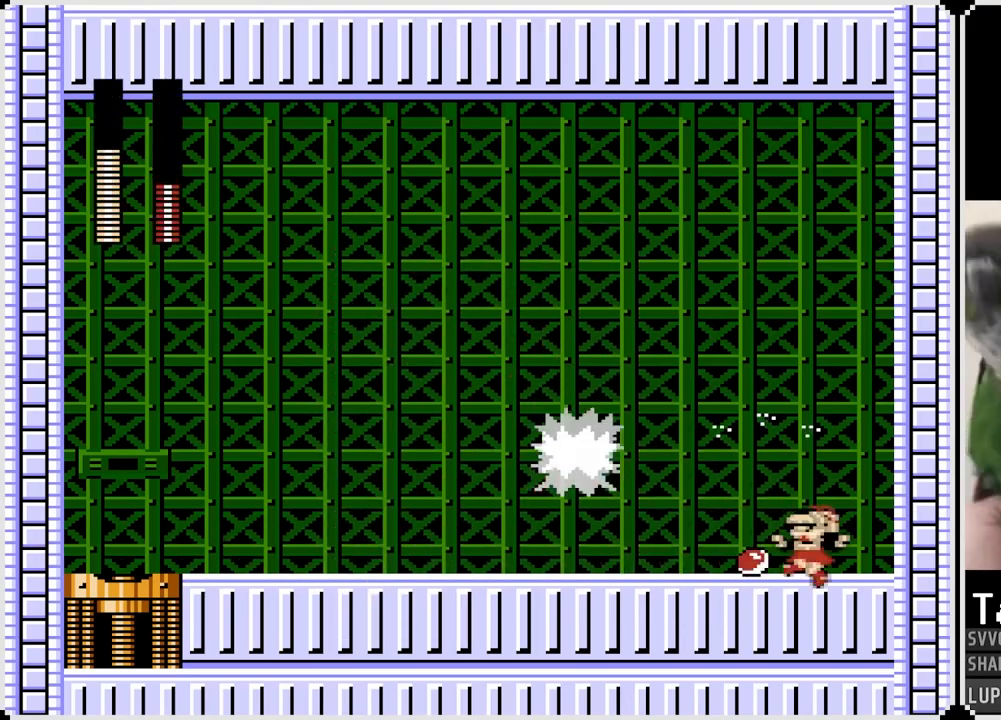
{"buttons": [], "left_stick": "center", "right_stick": "center", "events": [[67, "DPAD_RIGHT", "up"], [150, "DPAD_LEFT", "down"], [400, "DPAD_LEFT", "up"]]}
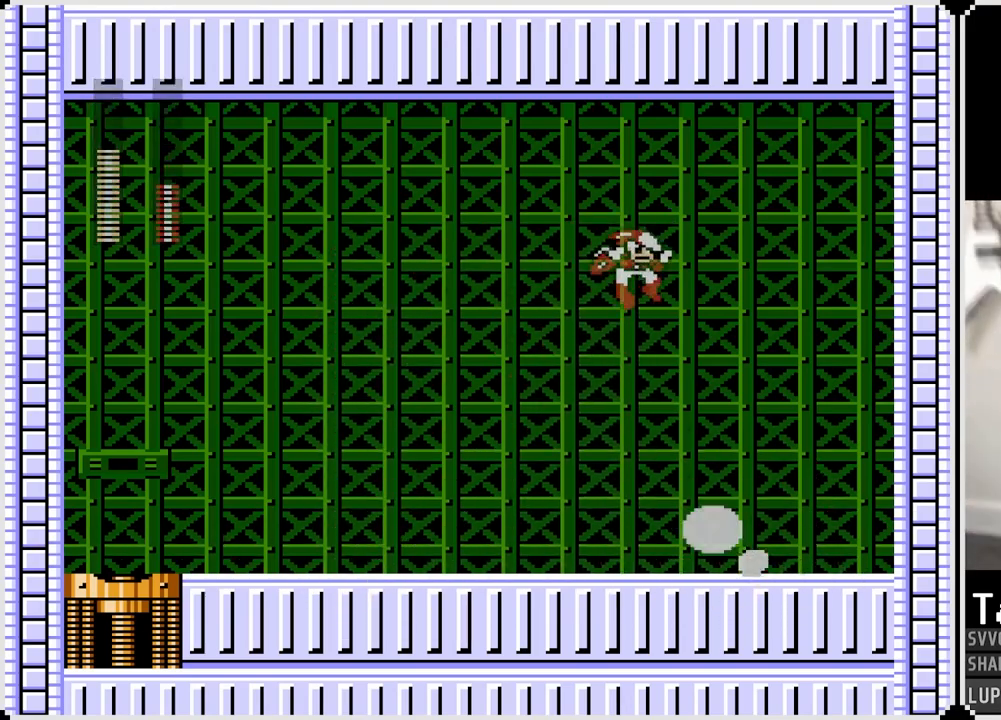
{"buttons": ["DPAD_RIGHT"], "left_stick": "center", "right_stick": "center", "events": [[150, "CROSS", "down"], [183, "SQUARE", "down"], [267, "CROSS", "up"], [283, "SQUARE", "up"], [350, "SQUARE", "down"], [417, "SQUARE", "up"], [467, "DPAD_RIGHT", "down"]]}
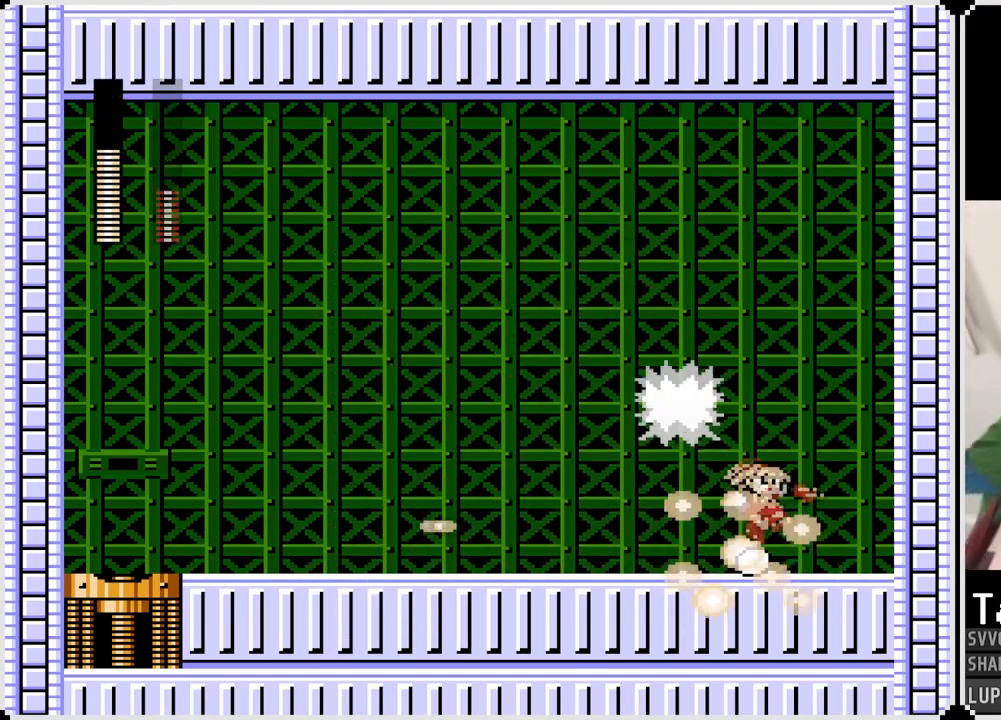
{"buttons": [], "left_stick": "center", "right_stick": "center", "events": [[317, "CROSS", "down"], [417, "DPAD_RIGHT", "up"], [433, "DPAD_LEFT", "down"], [483, "CROSS", "up"], [500, "DPAD_LEFT", "up"]]}
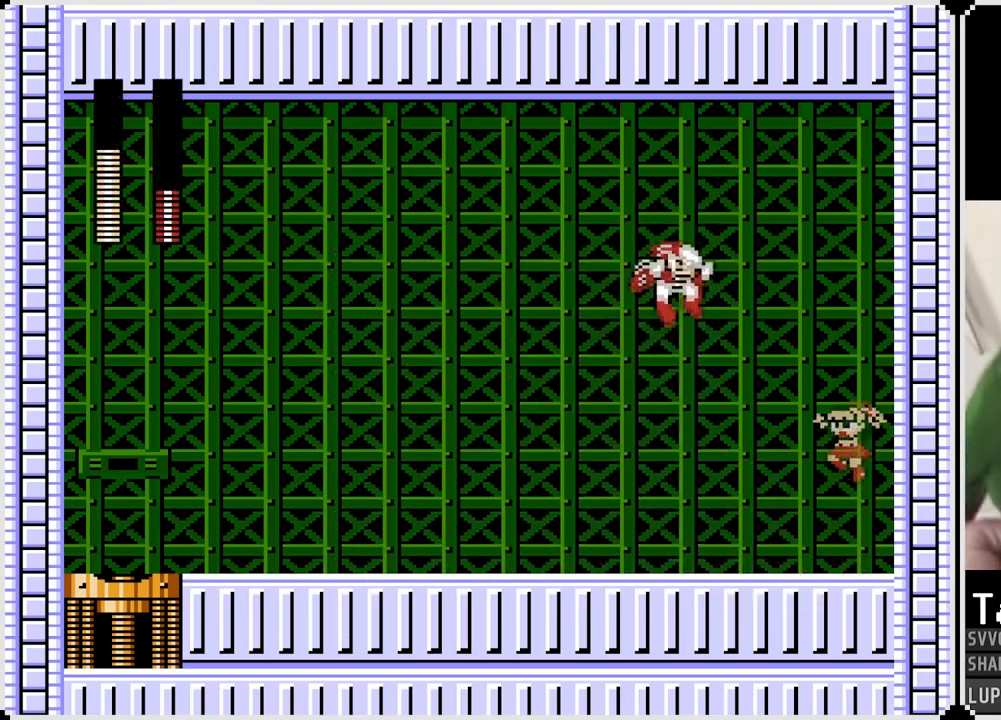
{"buttons": ["DPAD_LEFT"], "left_stick": "center", "right_stick": "center", "events": [[50, "SQUARE", "down"], [150, "SQUARE", "up"], [200, "SQUARE", "down"], [283, "DPAD_LEFT", "down"], [283, "SQUARE", "up"]]}
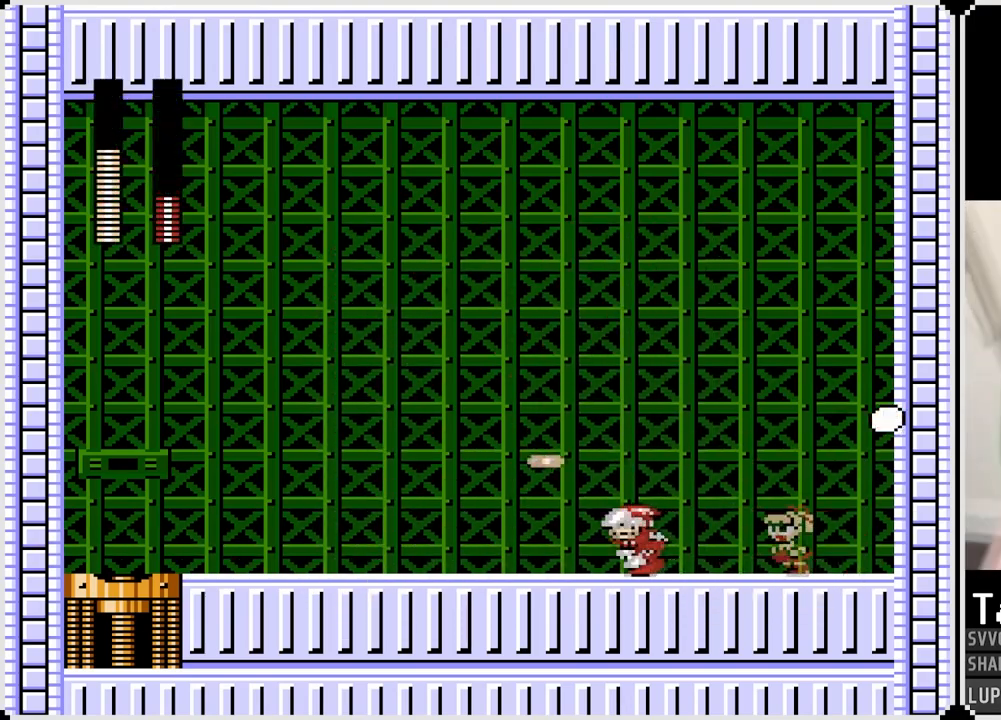
{"buttons": ["DPAD_LEFT"], "left_stick": "center", "right_stick": "center", "events": [[167, "DPAD_LEFT", "up"], [233, "SQUARE", "down"], [333, "SQUARE", "up"], [400, "DPAD_LEFT", "down"]]}
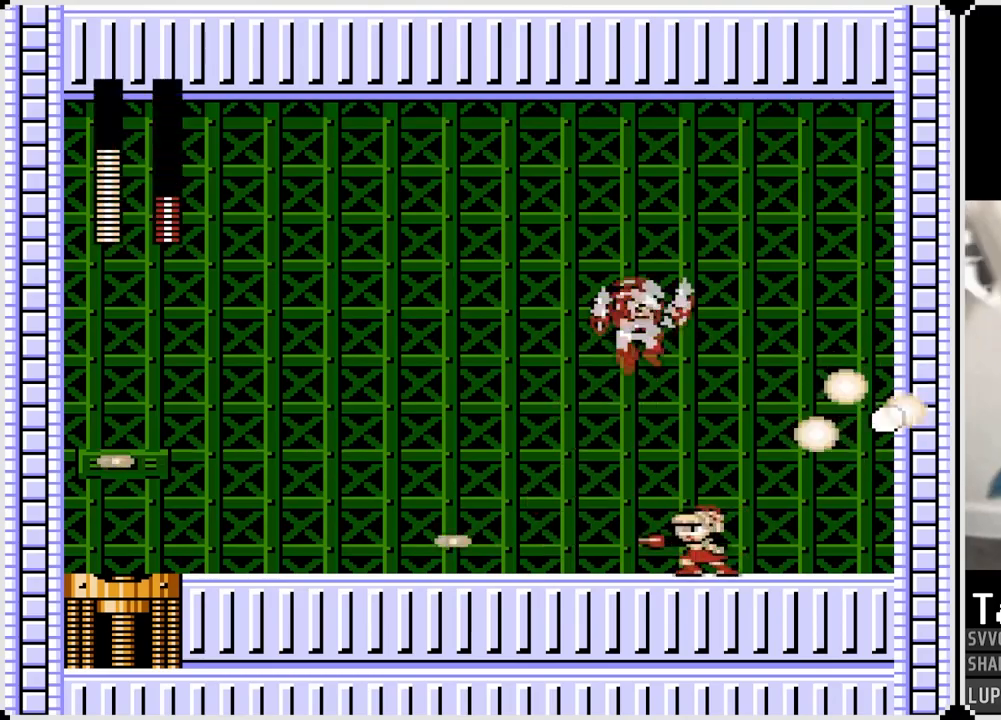
{"buttons": ["CROSS", "DPAD_LEFT"], "left_stick": "center", "right_stick": "center", "events": [[17, "DPAD_LEFT", "up"], [50, "DPAD_RIGHT", "down"], [133, "DPAD_LEFT", "down"], [133, "DPAD_RIGHT", "up"], [400, "CROSS", "down"]]}
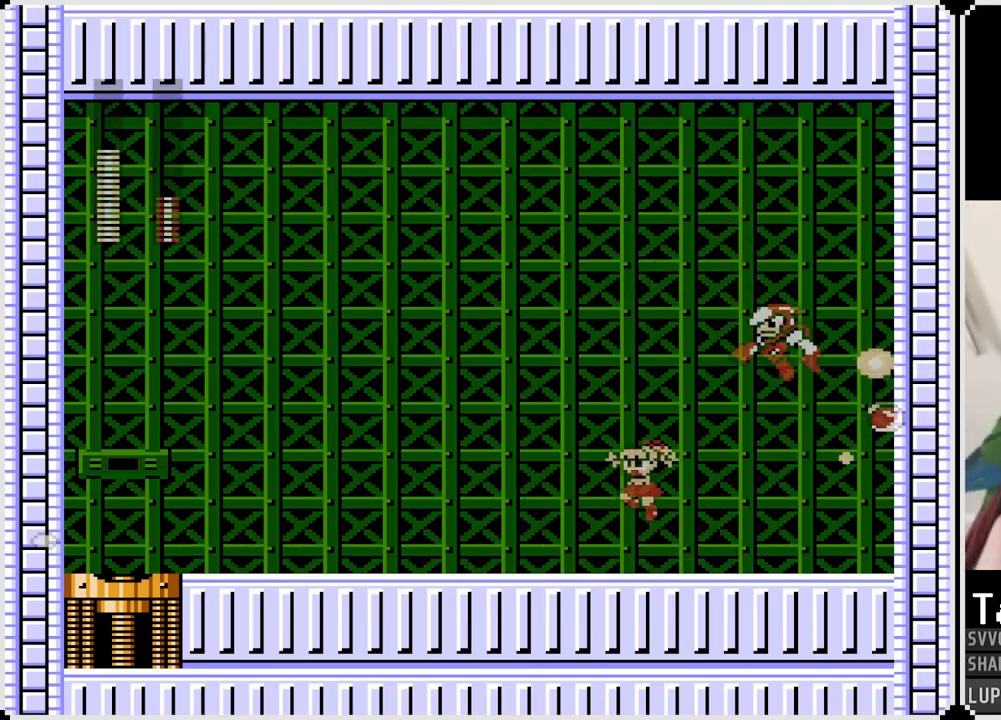
{"buttons": ["CROSS", "DPAD_LEFT"], "left_stick": "center", "right_stick": "center", "events": [[17, "CROSS", "up"], [500, "CROSS", "down"]]}
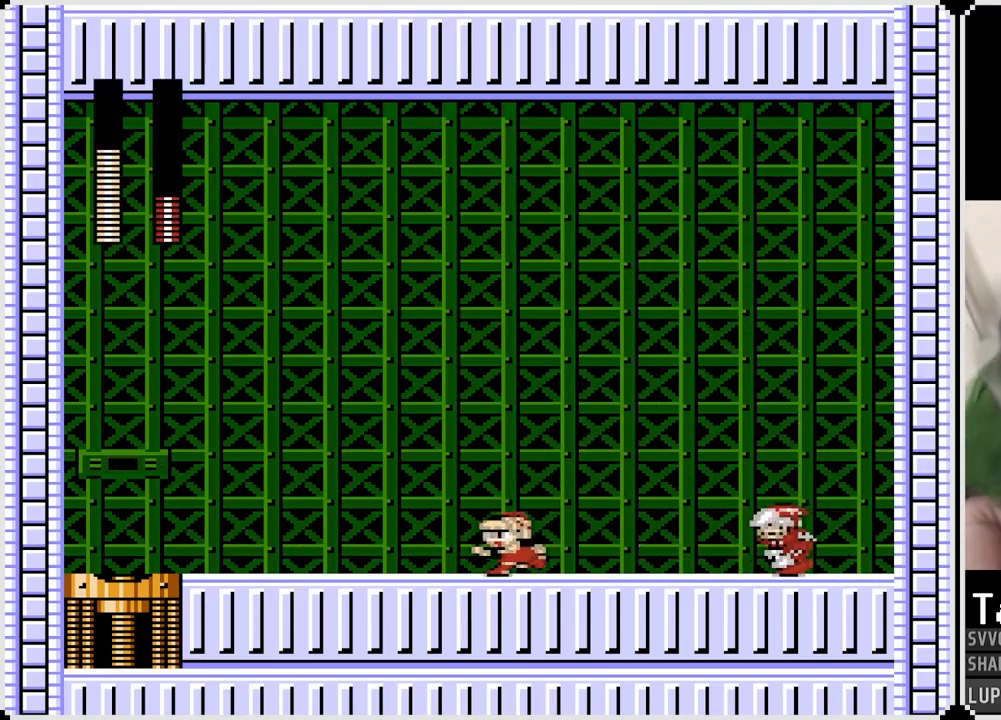
{"buttons": ["DPAD_LEFT"], "left_stick": "center", "right_stick": "center", "events": [[50, "SQUARE", "down"], [233, "SQUARE", "up"], [267, "CROSS", "up"], [300, "CROSS", "down"], [333, "SQUARE", "down"], [450, "SQUARE", "up"], [500, "CROSS", "up"]]}
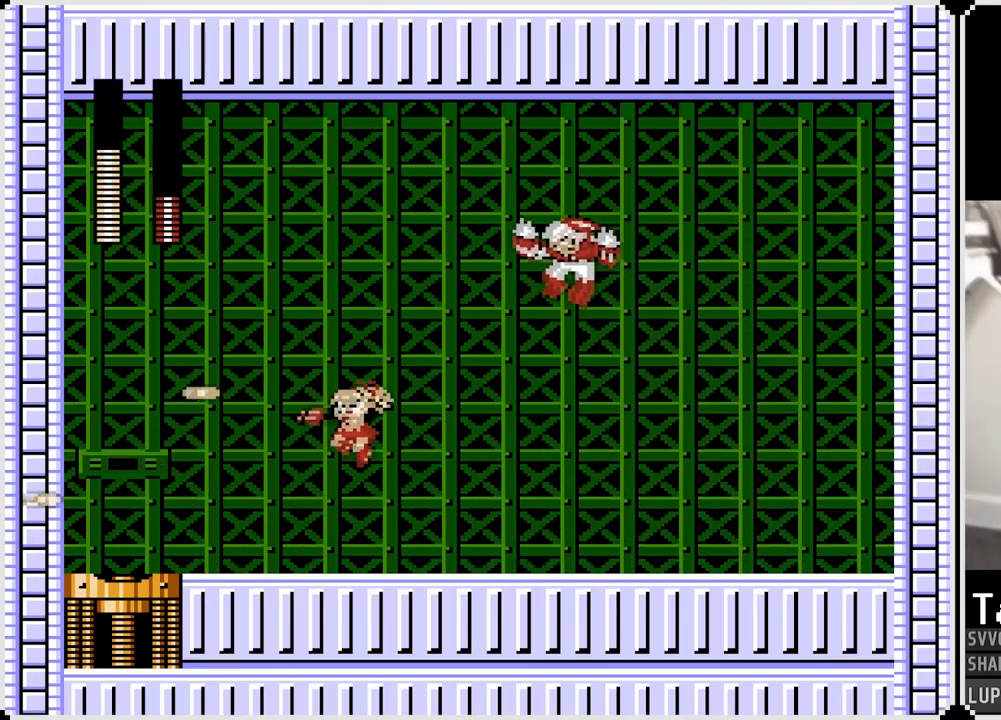
{"buttons": ["DPAD_RIGHT"], "left_stick": "center", "right_stick": "center", "events": [[17, "DPAD_RIGHT", "down"], [33, "DPAD_LEFT", "up"]]}
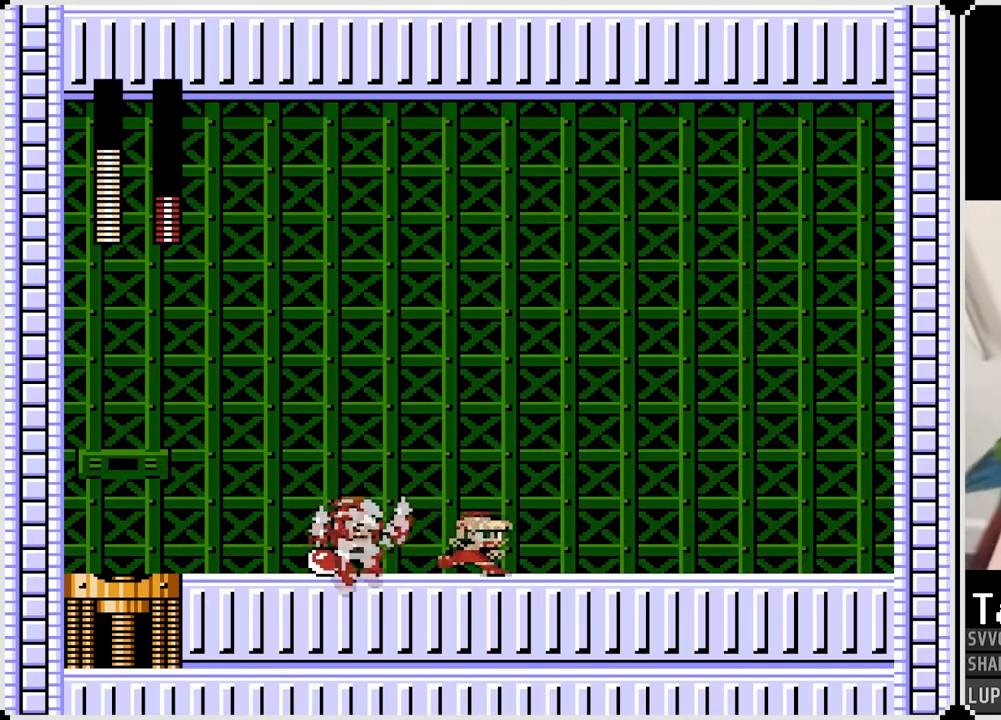
{"buttons": ["DPAD_RIGHT"], "left_stick": "center", "right_stick": "center", "events": [[183, "CROSS", "down"], [217, "DPAD_LEFT", "down"], [233, "DPAD_RIGHT", "up"], [233, "SQUARE", "down"], [300, "CROSS", "up"], [317, "DPAD_LEFT", "up"], [317, "DPAD_RIGHT", "down"], [333, "SQUARE", "up"]]}
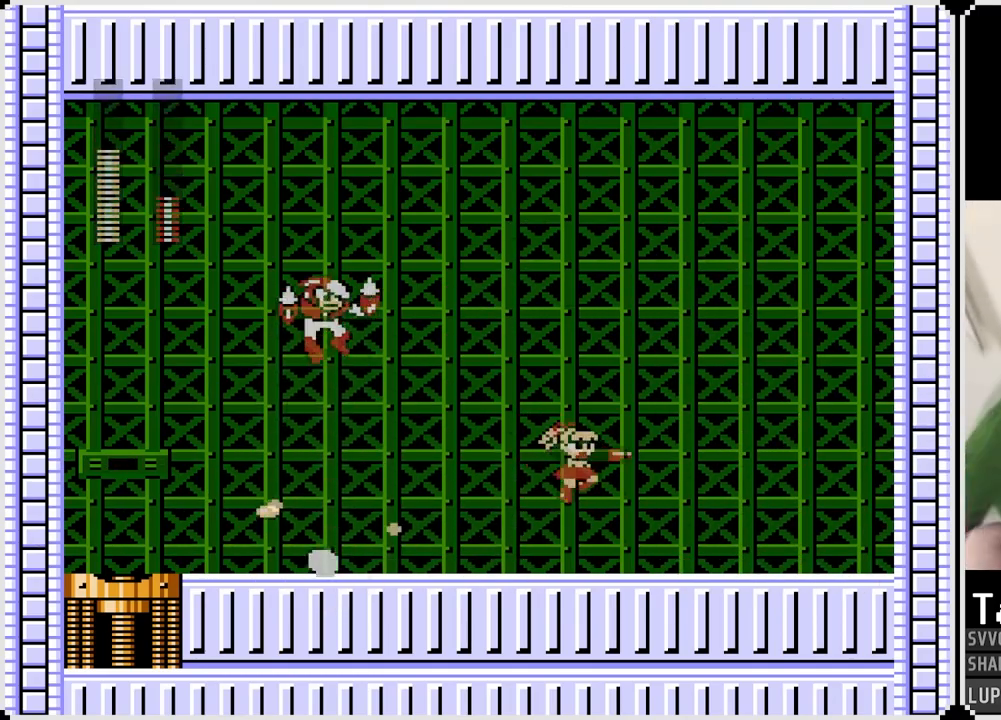
{"buttons": ["SQUARE"], "left_stick": "center", "right_stick": "center", "events": [[350, "CROSS", "down"], [367, "DPAD_LEFT", "down"], [367, "DPAD_RIGHT", "up"], [433, "SQUARE", "down"], [483, "CROSS", "up"], [483, "DPAD_LEFT", "up"]]}
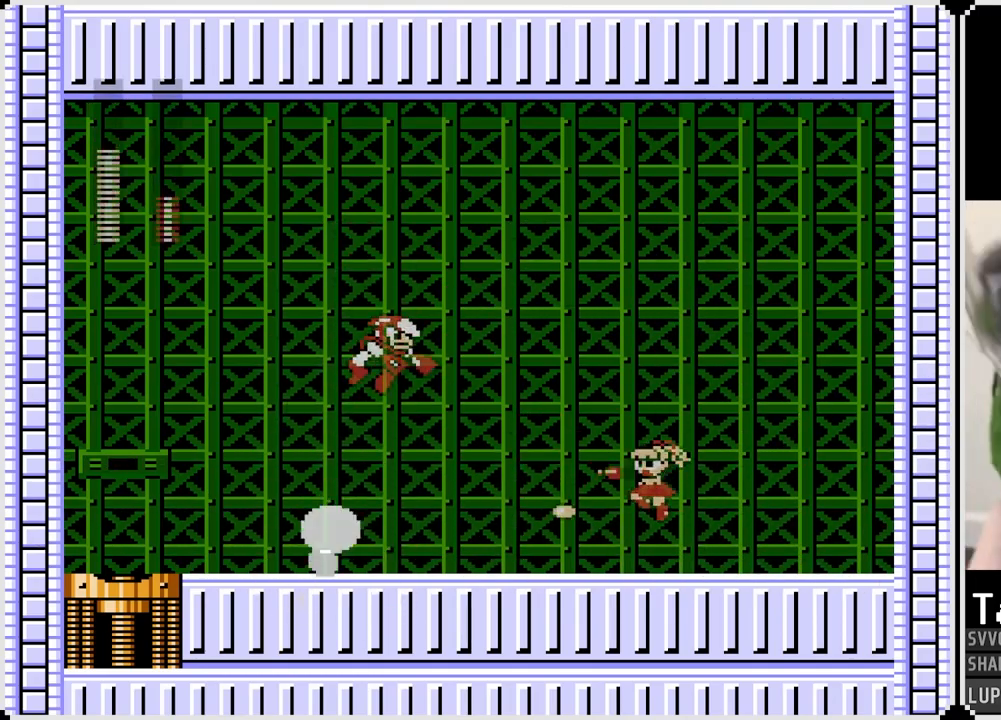
{"buttons": ["SQUARE", "DPAD_LEFT"], "left_stick": "center", "right_stick": "center", "events": [[17, "SQUARE", "up"], [100, "SQUARE", "down"], [167, "SQUARE", "up"], [200, "SQUARE", "down"], [283, "SQUARE", "up"], [367, "CROSS", "down"], [400, "SQUARE", "down"], [450, "CROSS", "up"], [500, "DPAD_LEFT", "down"]]}